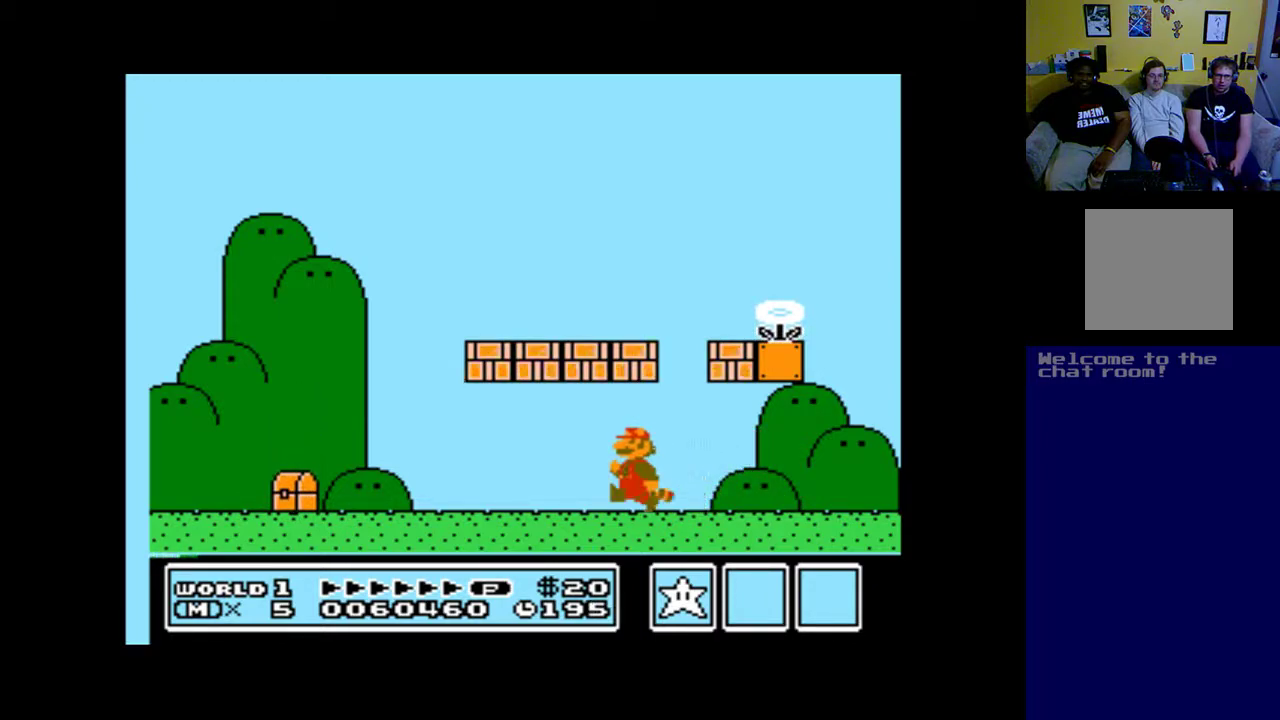
Gameplay with a controller (Xbox layout); each line is a JSON object with the inputs held at the frame after it. "events" lists button and stick changes between this image and that frame as [ms after this image, input, new state], when the widget could be followed in between.
{"buttons": ["A", "DPAD_LEFT"], "left_stick": "up", "right_stick": "center", "events": []}
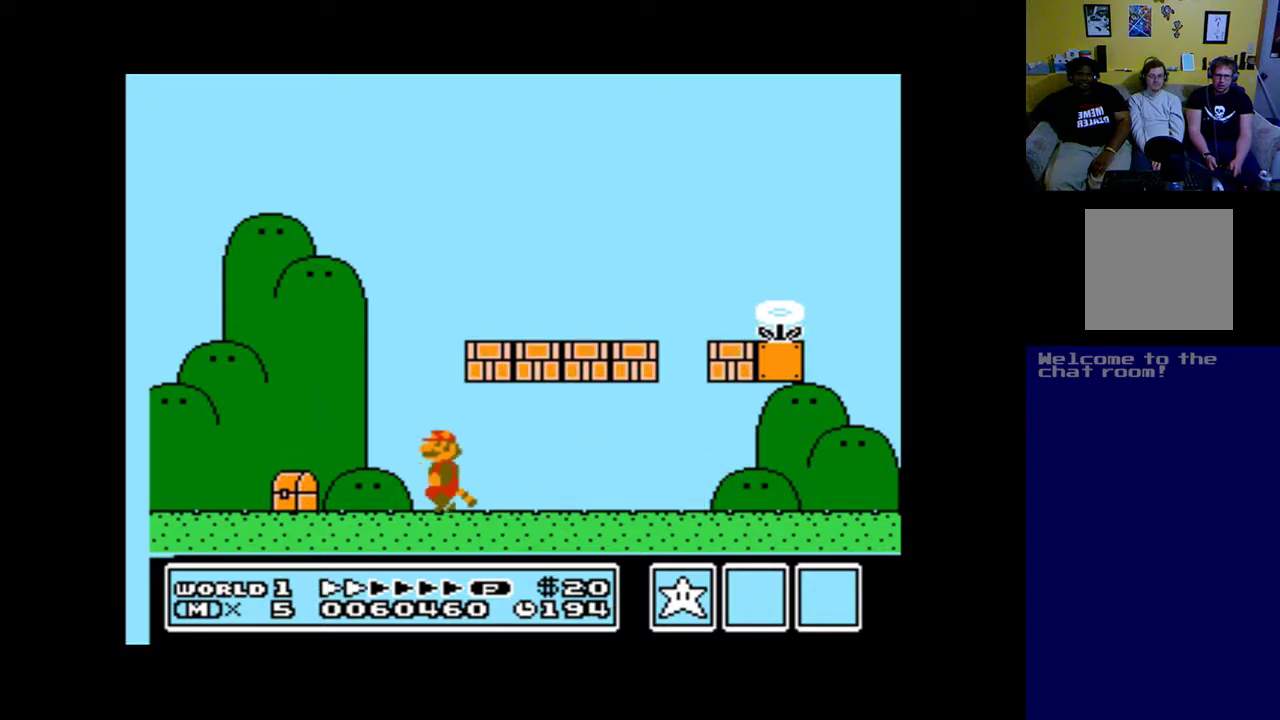
{"buttons": ["A", "B", "DPAD_RIGHT"], "left_stick": "up", "right_stick": "center", "events": [[250, "B", "down"], [250, "DPAD_UP", "down"], [283, "DPAD_LEFT", "up"], [283, "DPAD_RIGHT", "down"], [283, "DPAD_UP", "up"]]}
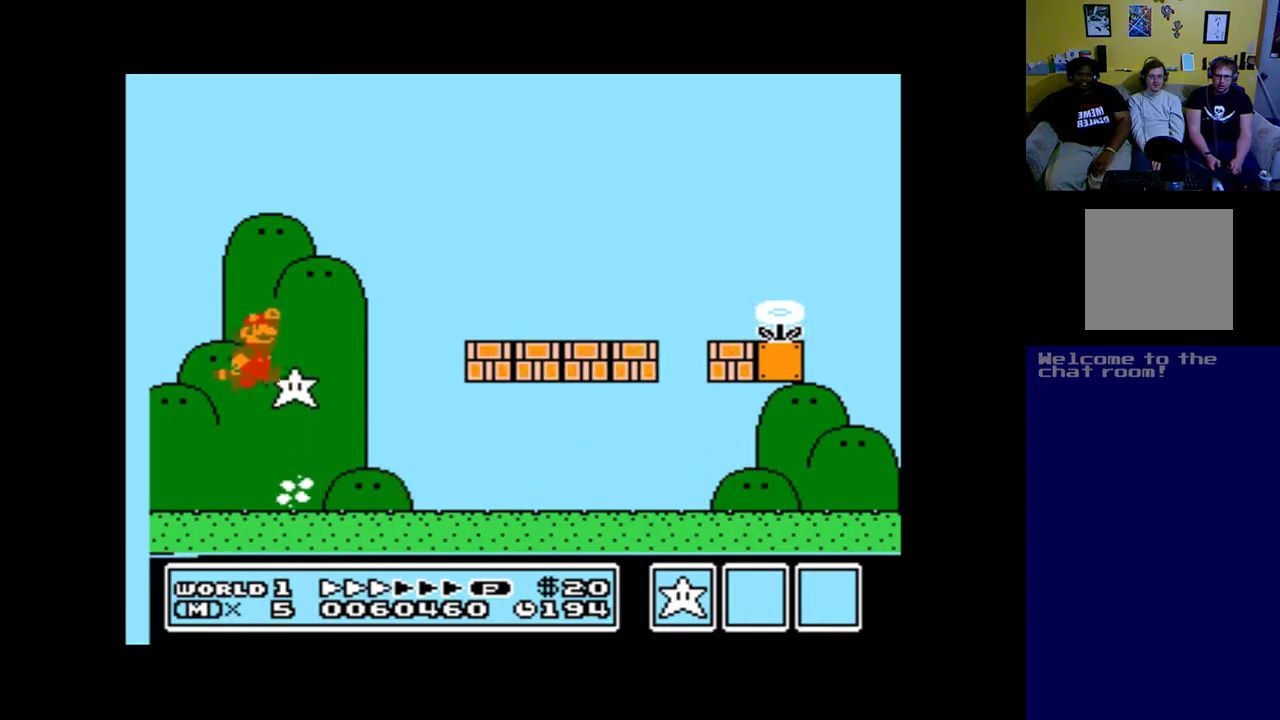
{"buttons": ["A", "B", "DPAD_RIGHT"], "left_stick": "up", "right_stick": "center", "events": []}
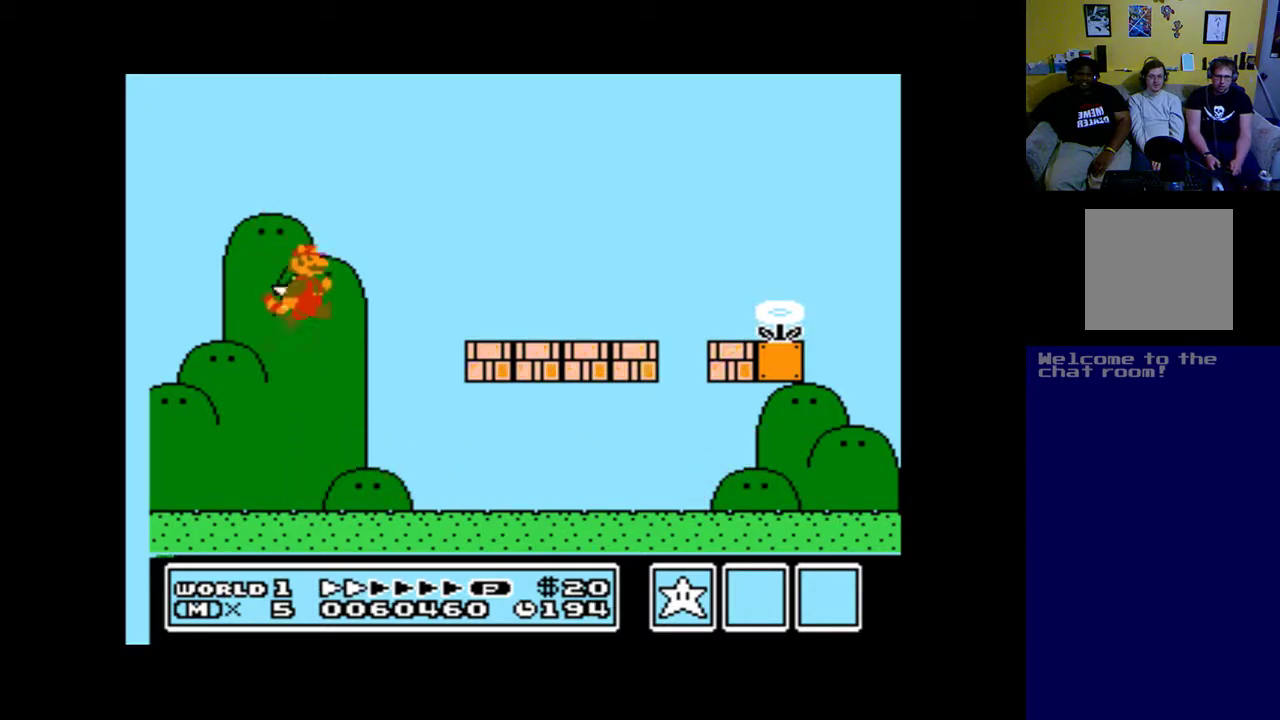
{"buttons": ["A", "DPAD_RIGHT"], "left_stick": "up", "right_stick": "center", "events": [[117, "B", "up"]]}
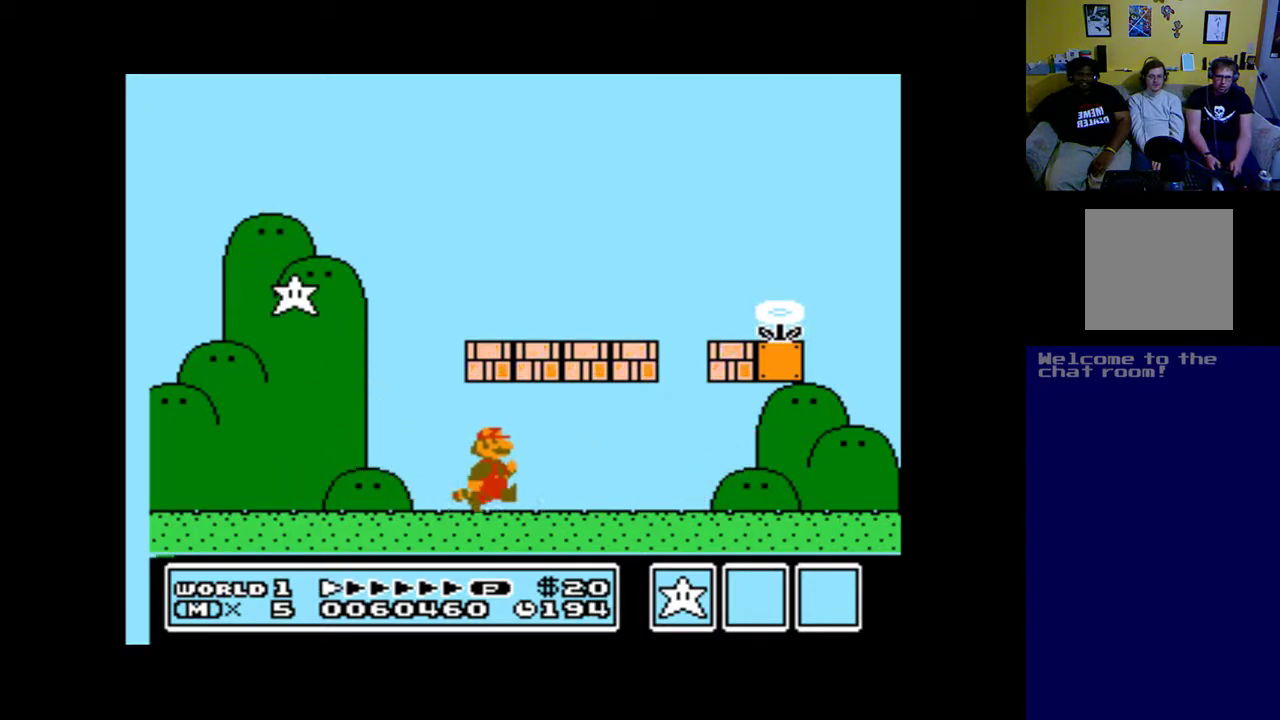
{"buttons": ["A", "DPAD_LEFT"], "left_stick": "up", "right_stick": "center", "events": [[183, "DPAD_UP", "down"], [217, "DPAD_LEFT", "down"], [217, "DPAD_RIGHT", "up"], [350, "DPAD_UP", "up"]]}
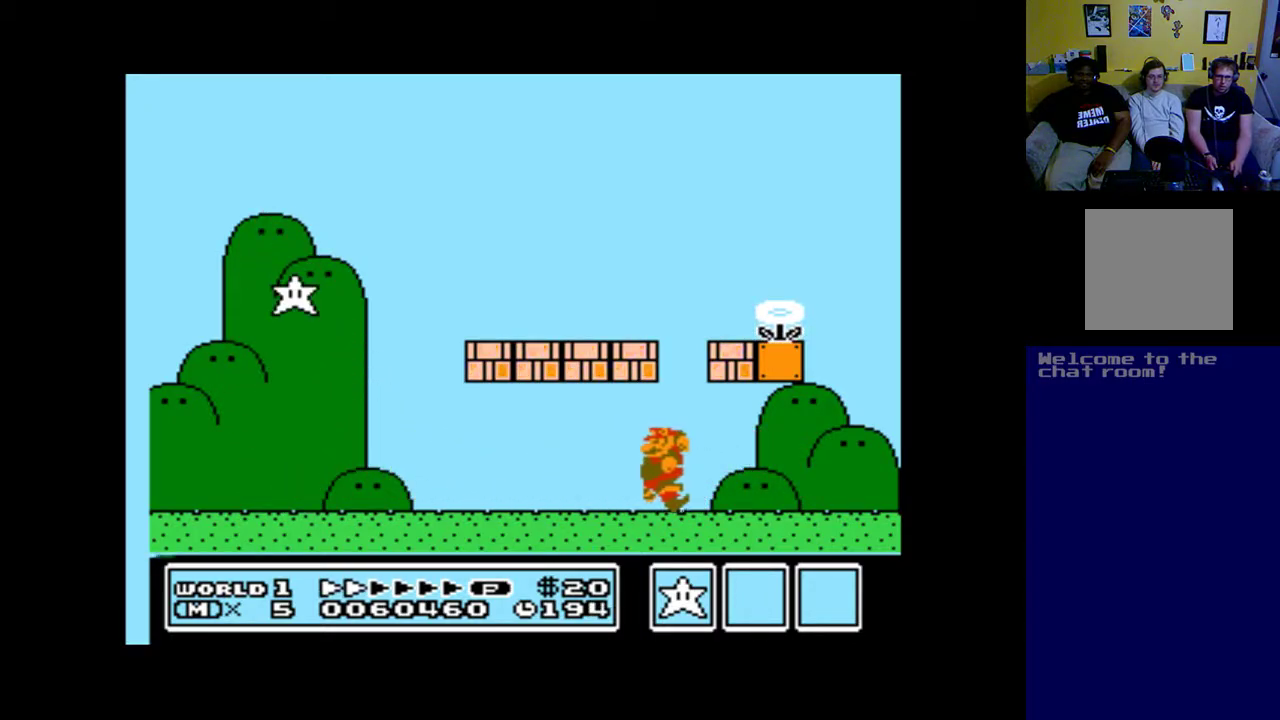
{"buttons": ["A", "DPAD_LEFT"], "left_stick": "up", "right_stick": "center", "events": []}
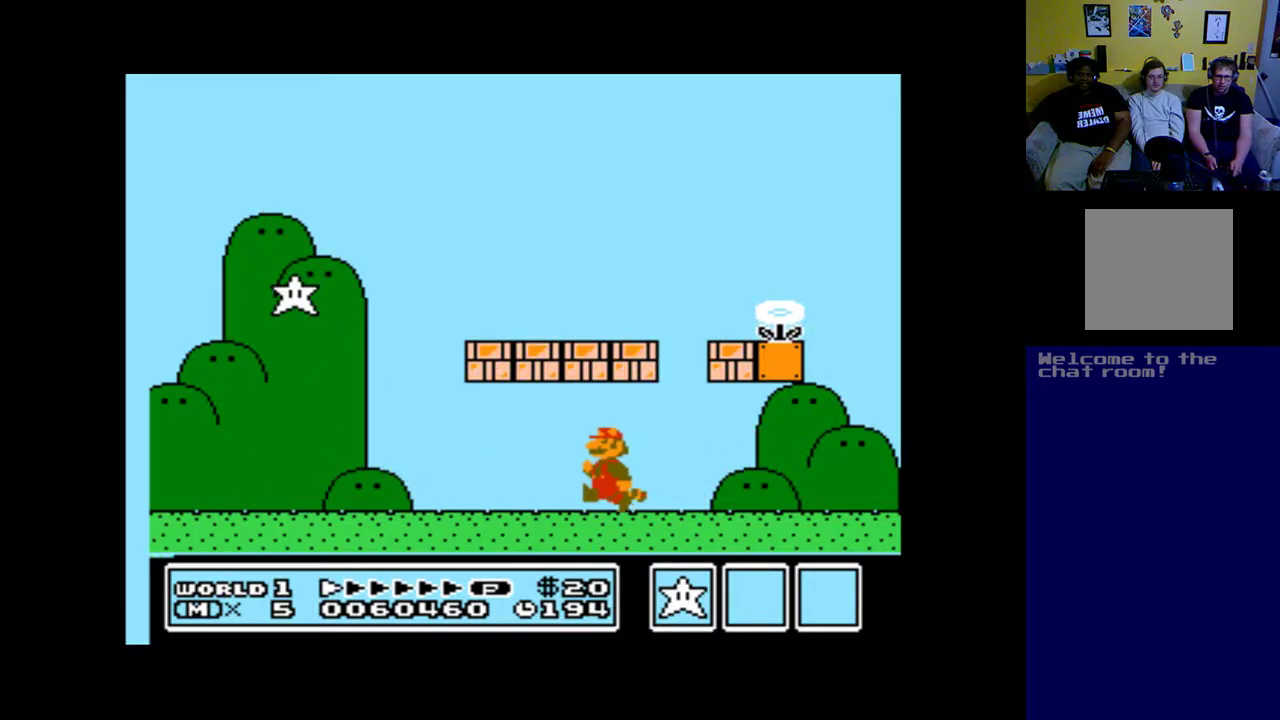
{"buttons": ["A", "B", "DPAD_LEFT"], "left_stick": "up", "right_stick": "center", "events": [[150, "B", "down"]]}
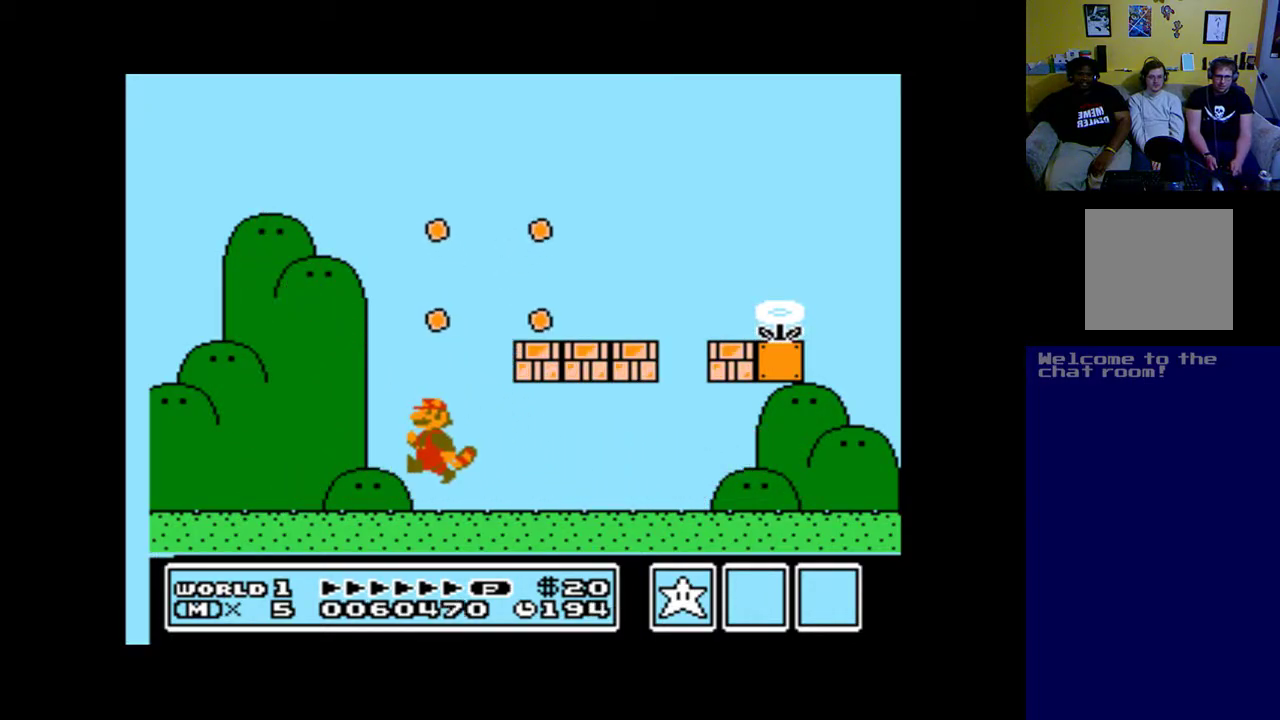
{"buttons": ["A", "B", "DPAD_UP", "DPAD_LEFT"], "left_stick": "up", "right_stick": "center", "events": [[183, "B", "up"], [317, "B", "down"], [383, "DPAD_UP", "down"]]}
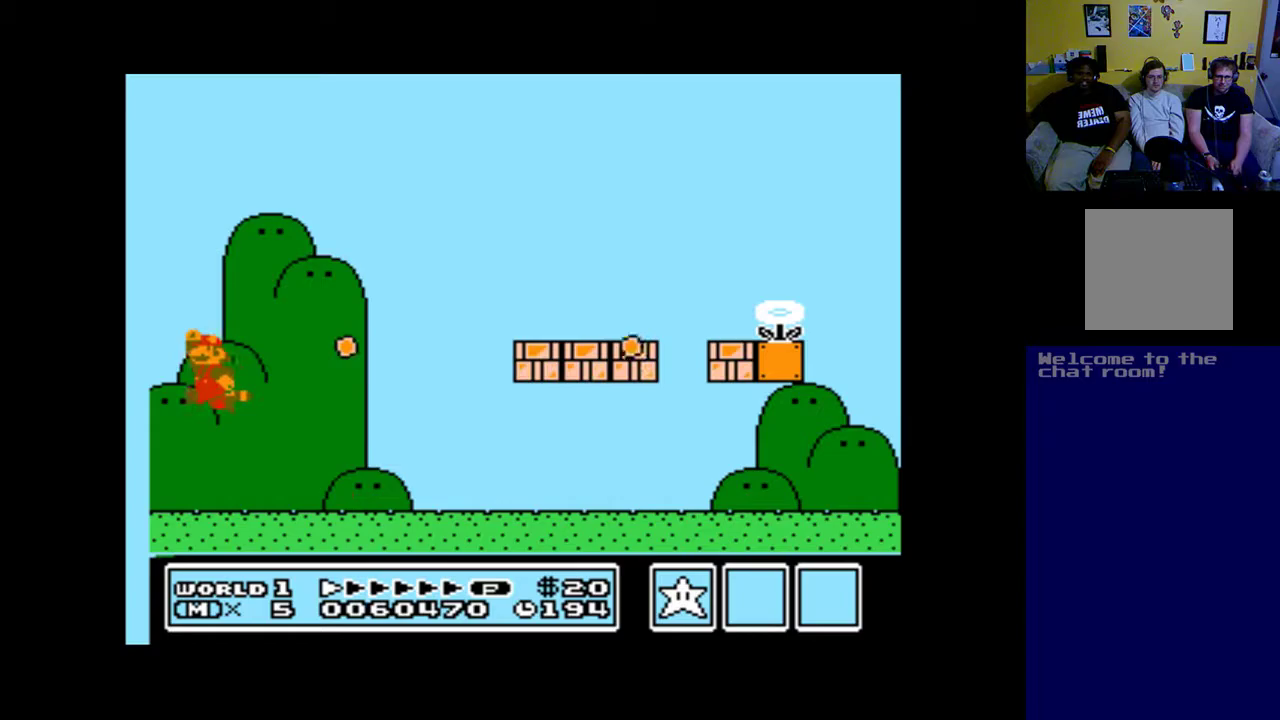
{"buttons": ["A", "DPAD_RIGHT"], "left_stick": "up", "right_stick": "center", "events": [[17, "DPAD_LEFT", "up"], [50, "DPAD_RIGHT", "down"], [50, "DPAD_UP", "up"], [450, "B", "up"]]}
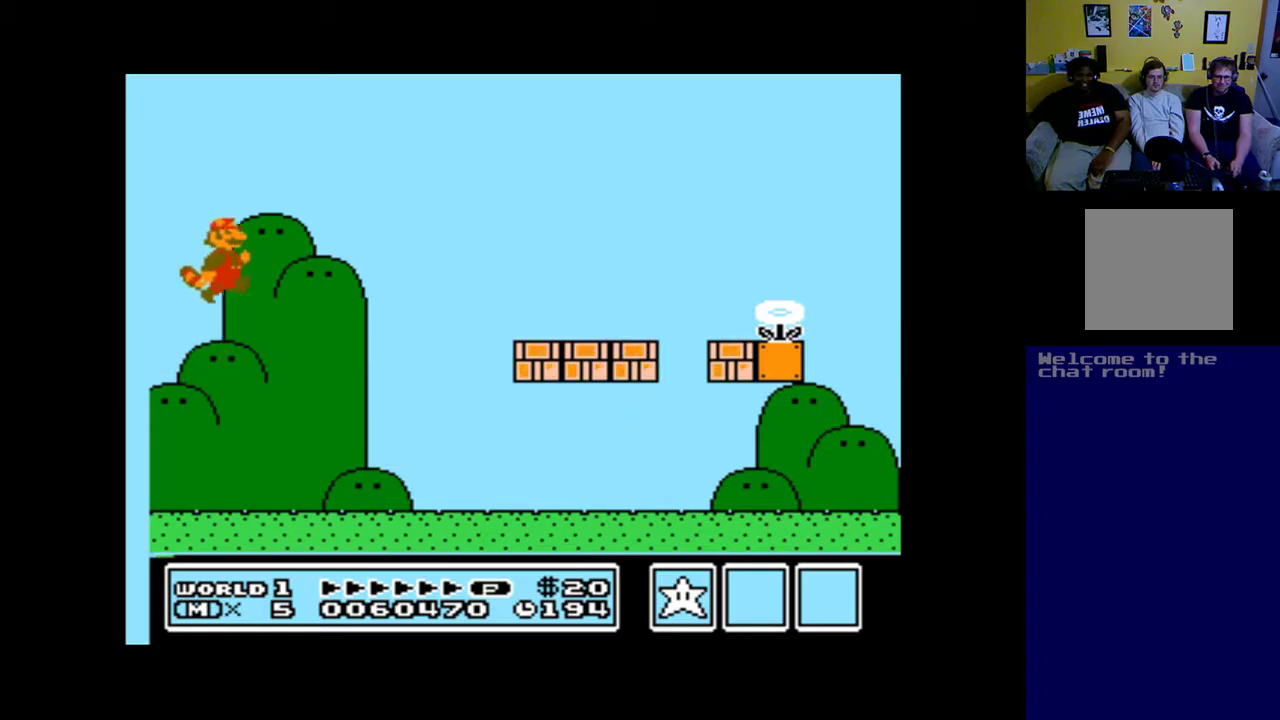
{"buttons": ["A", "DPAD_RIGHT"], "left_stick": "up", "right_stick": "center", "events": []}
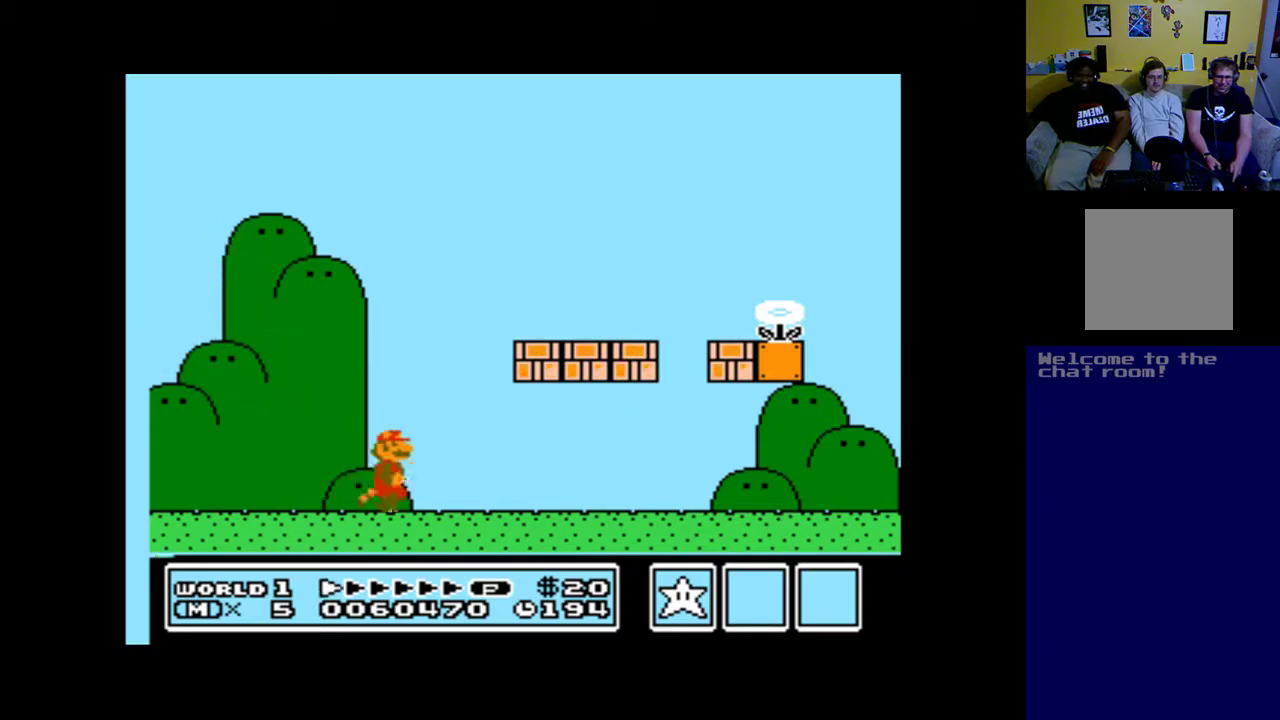
{"buttons": ["A", "DPAD_RIGHT"], "left_stick": "up", "right_stick": "center", "events": []}
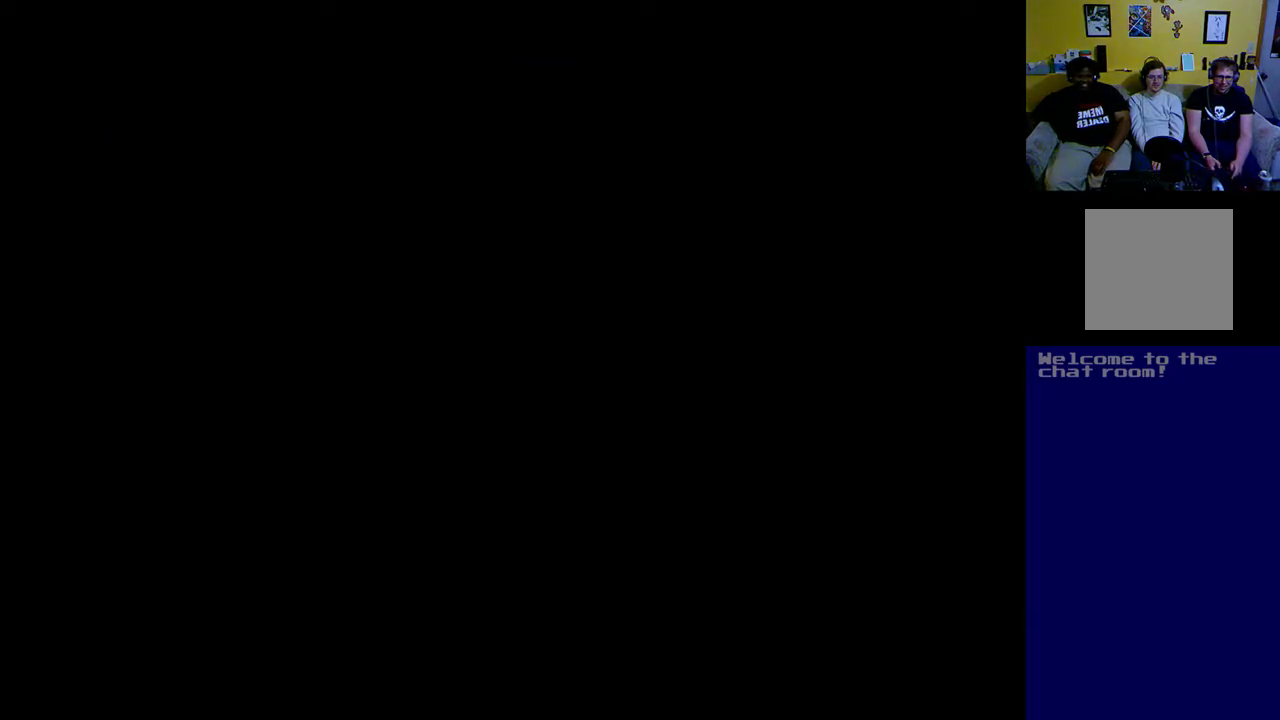
{"buttons": [], "left_stick": "up", "right_stick": "center", "events": [[150, "DPAD_RIGHT", "up"], [417, "A", "up"]]}
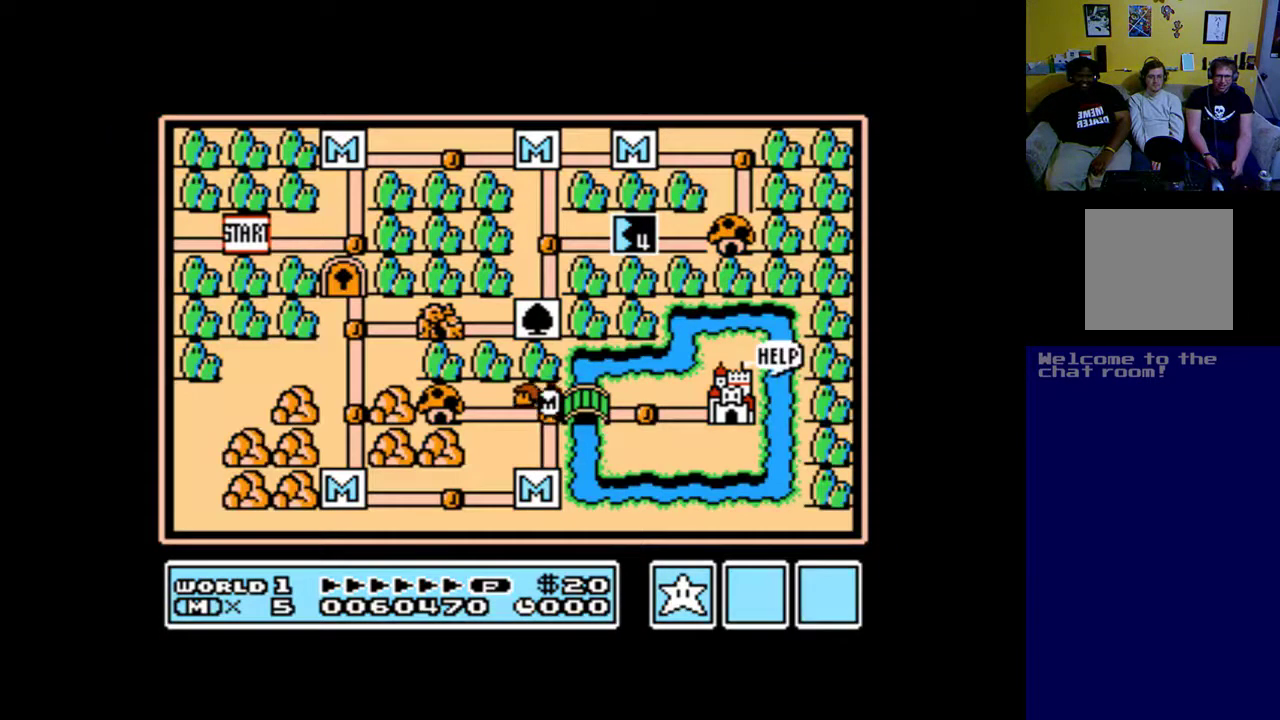
{"buttons": [], "left_stick": "up", "right_stick": "center", "events": []}
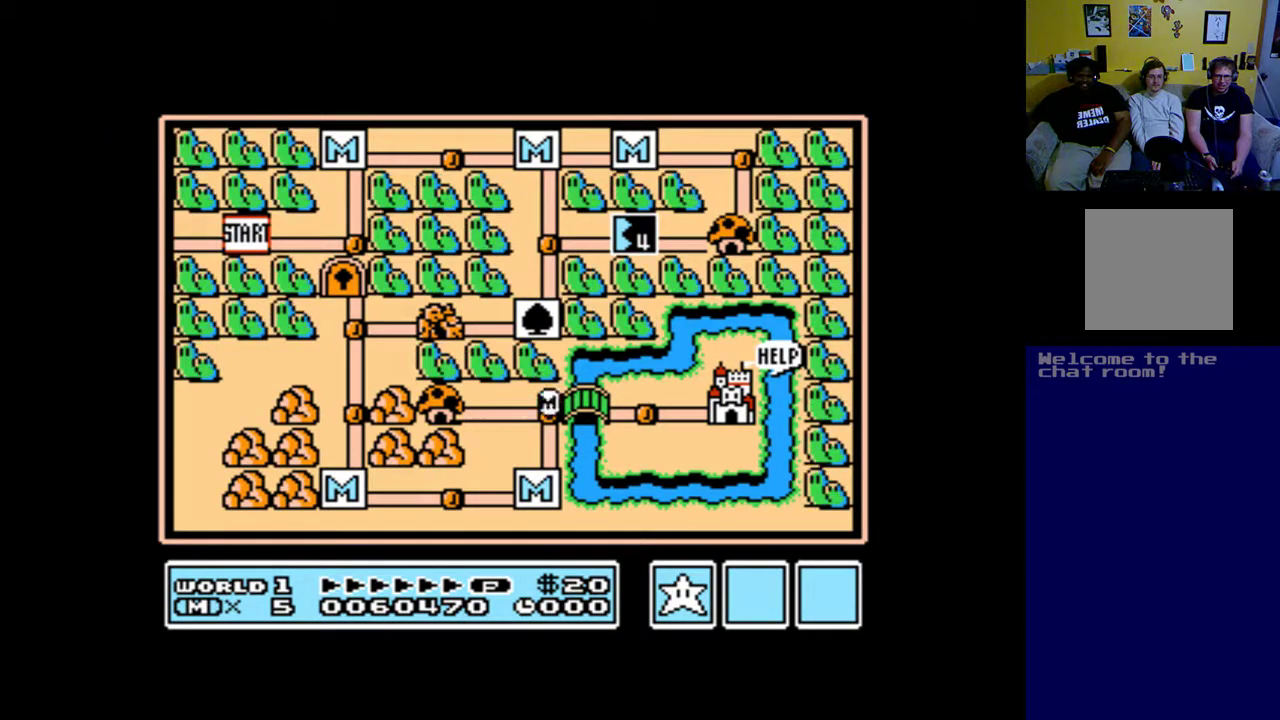
{"buttons": [], "left_stick": "up", "right_stick": "center", "events": []}
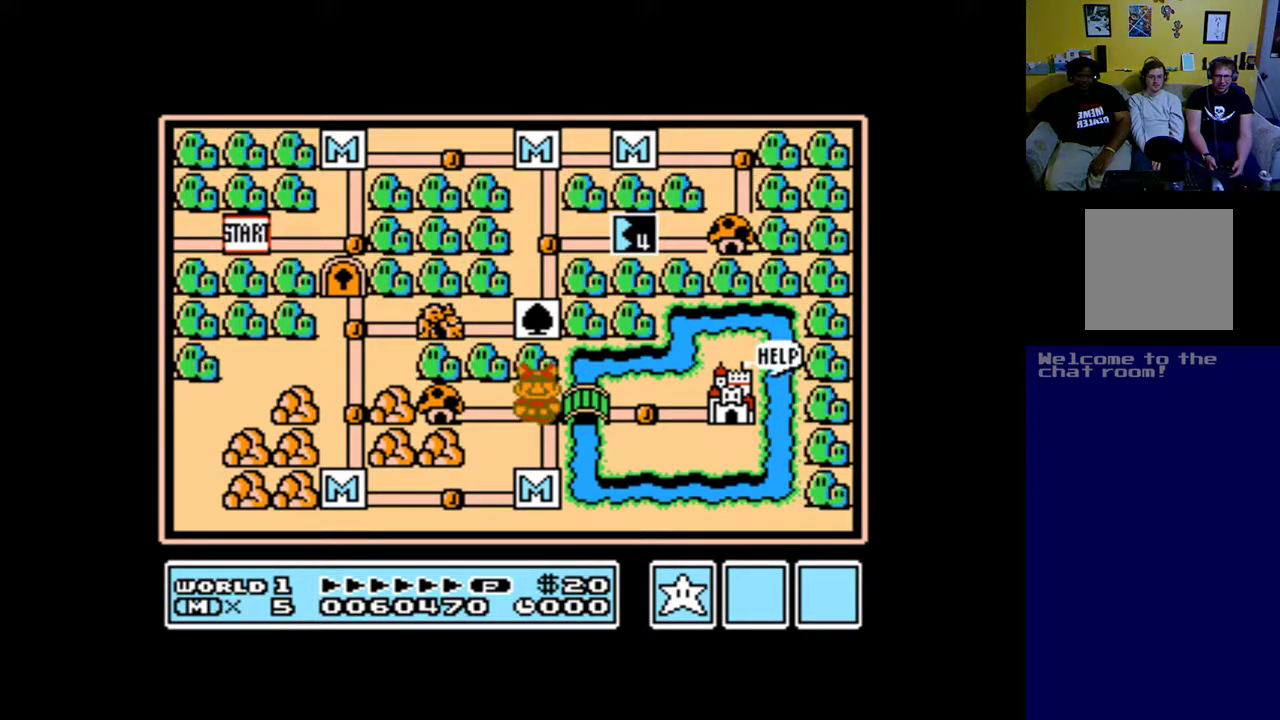
{"buttons": [], "left_stick": "up", "right_stick": "center", "events": [[17, "DPAD_LEFT", "down"], [183, "DPAD_LEFT", "up"], [350, "B", "down"], [483, "B", "up"]]}
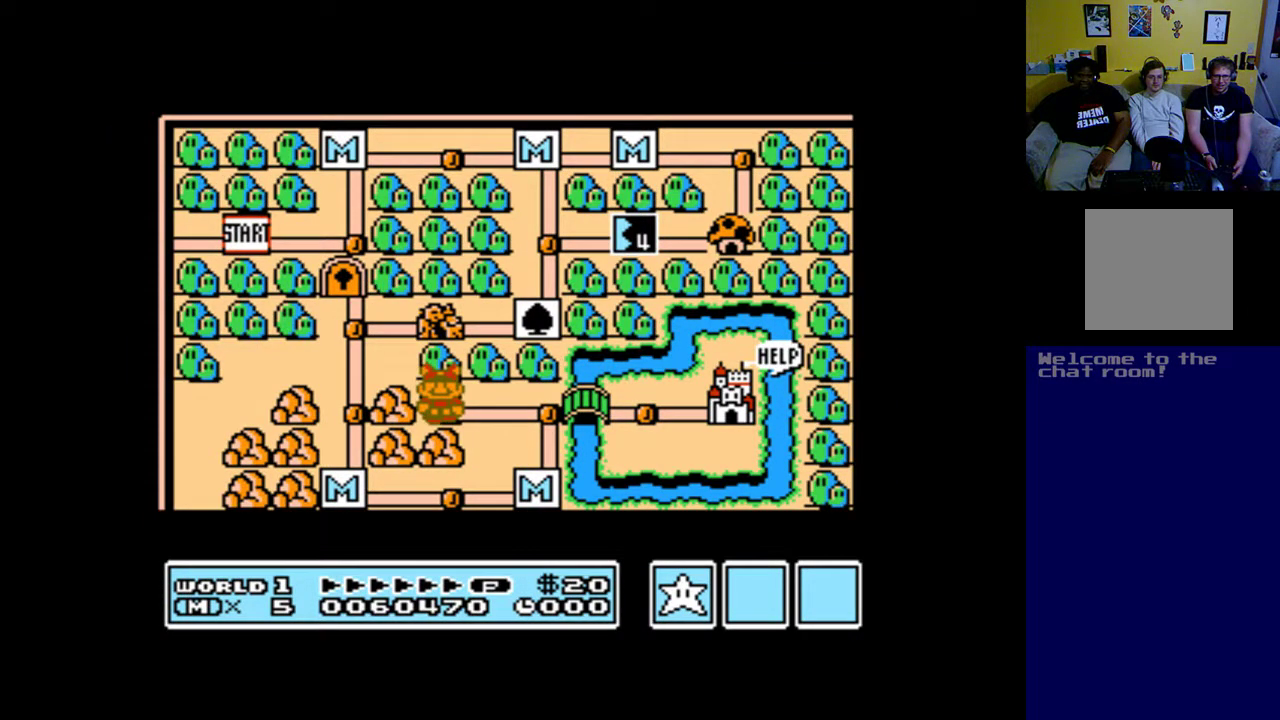
{"buttons": [], "left_stick": "up", "right_stick": "center", "events": []}
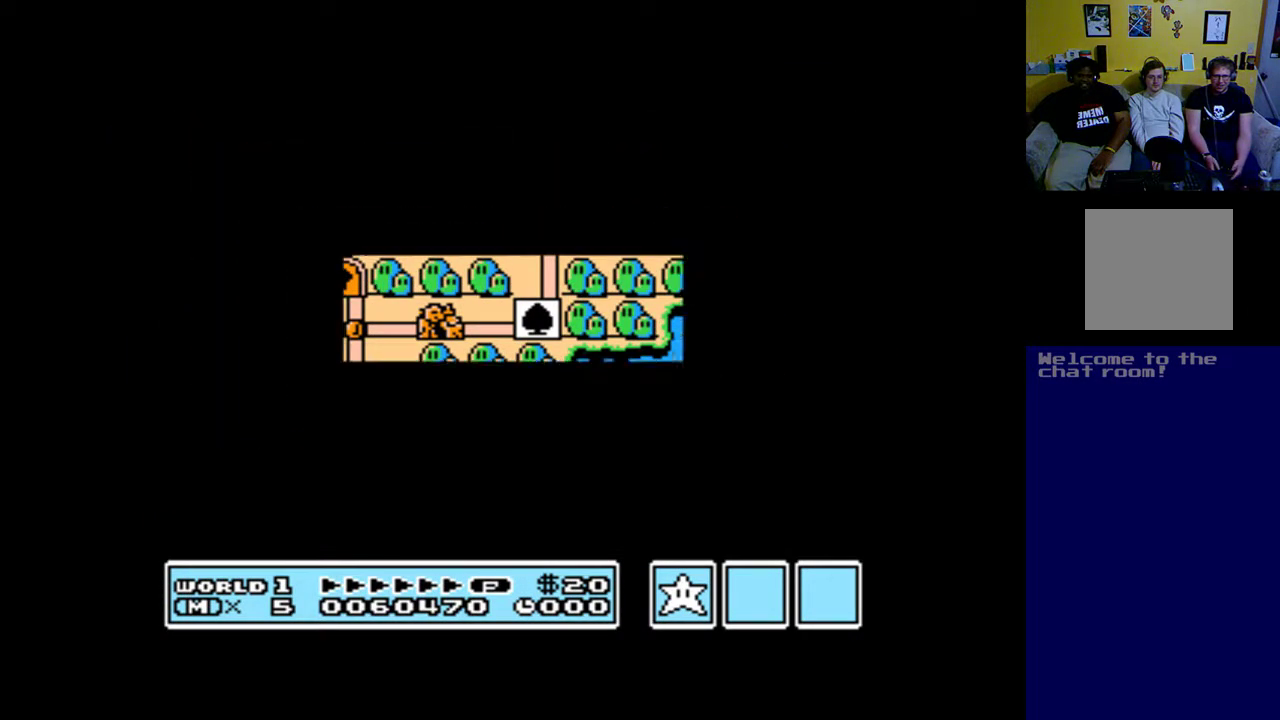
{"buttons": ["A", "DPAD_RIGHT"], "left_stick": "up", "right_stick": "center", "events": [[83, "A", "down"], [450, "DPAD_RIGHT", "down"]]}
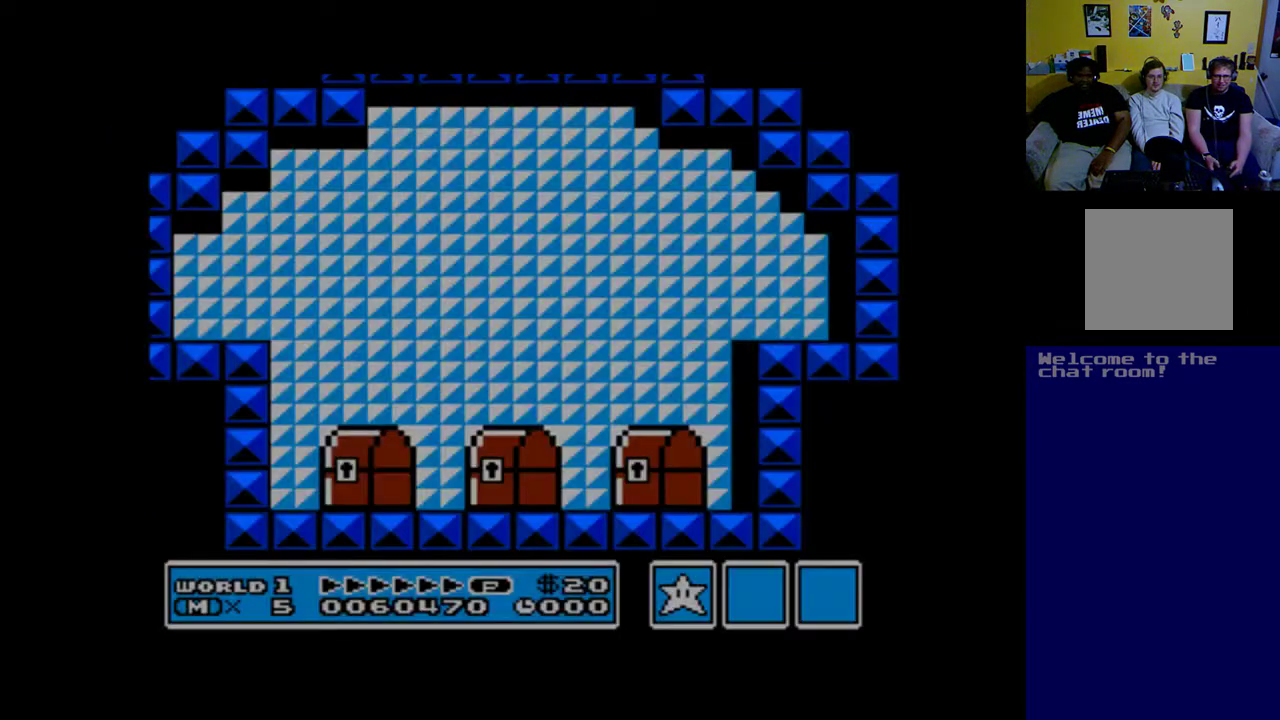
{"buttons": ["A", "DPAD_RIGHT"], "left_stick": "up", "right_stick": "center", "events": [[183, "B", "down"], [350, "B", "up"]]}
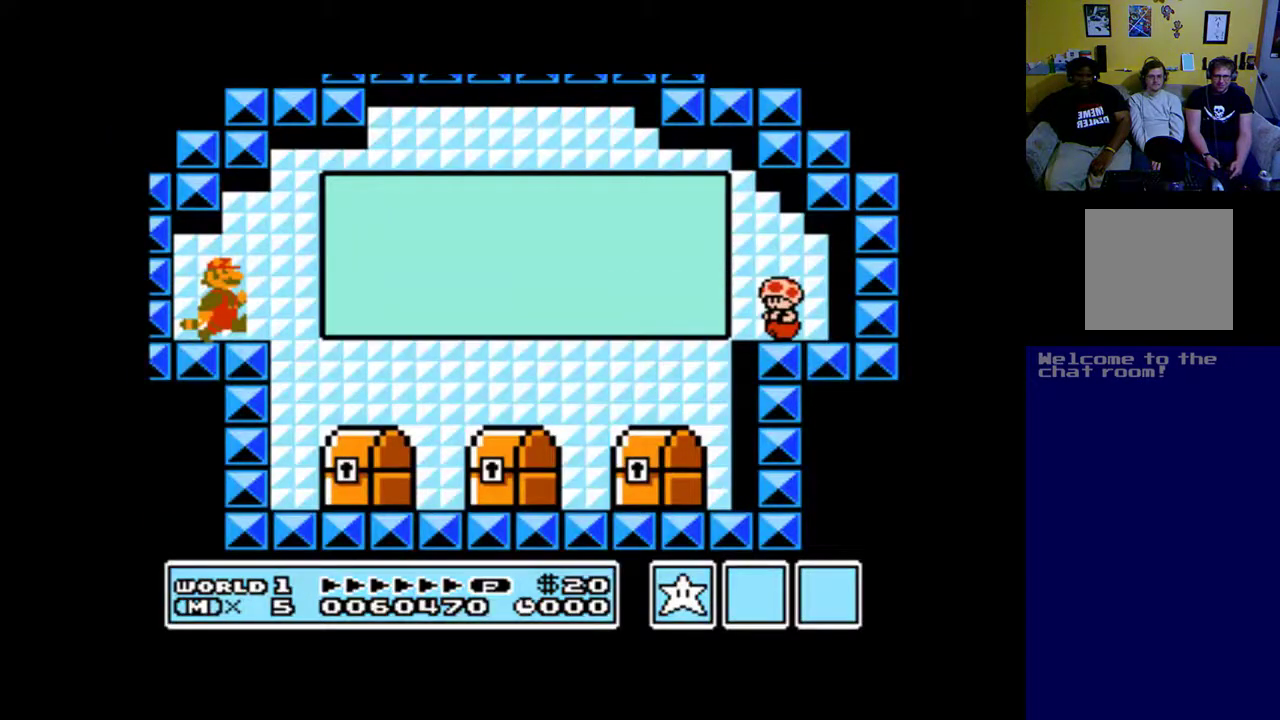
{"buttons": ["B", "DPAD_RIGHT"], "left_stick": "up", "right_stick": "center", "events": [[150, "A", "up"], [383, "B", "down"]]}
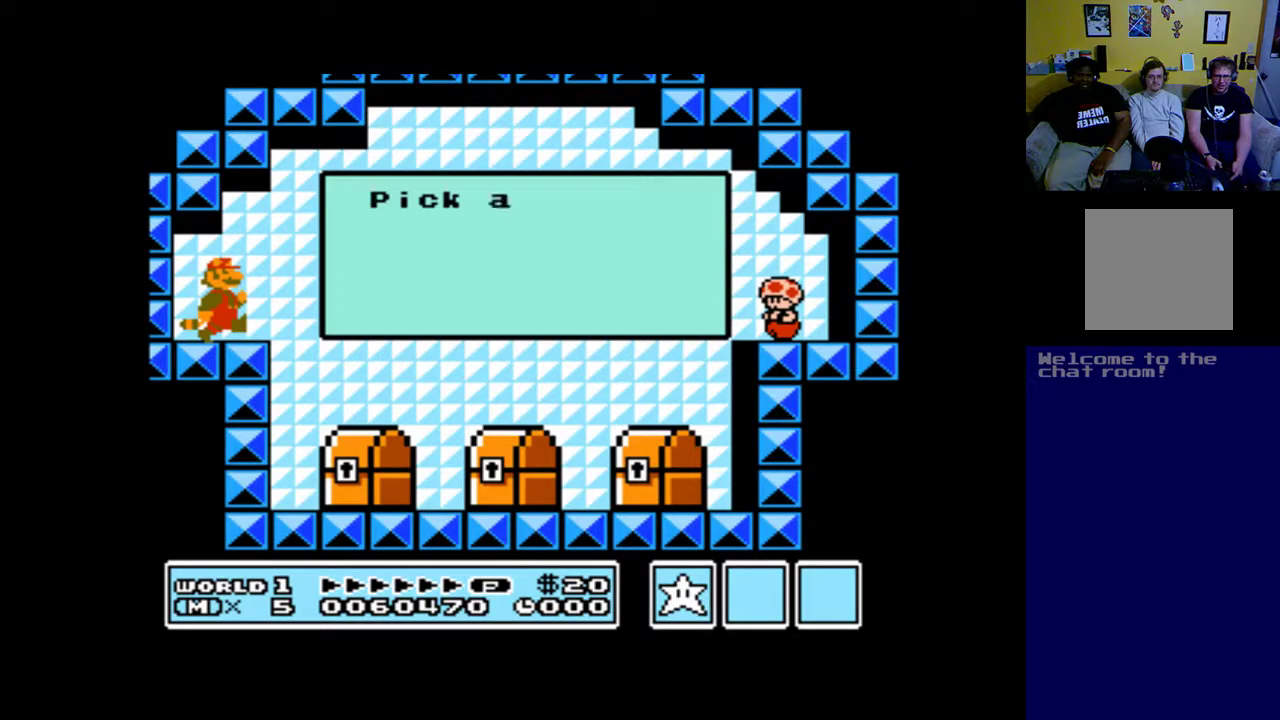
{"buttons": ["DPAD_RIGHT"], "left_stick": "up", "right_stick": "center", "events": [[83, "B", "up"], [183, "B", "down"], [283, "B", "up"], [417, "B", "down"], [483, "B", "up"]]}
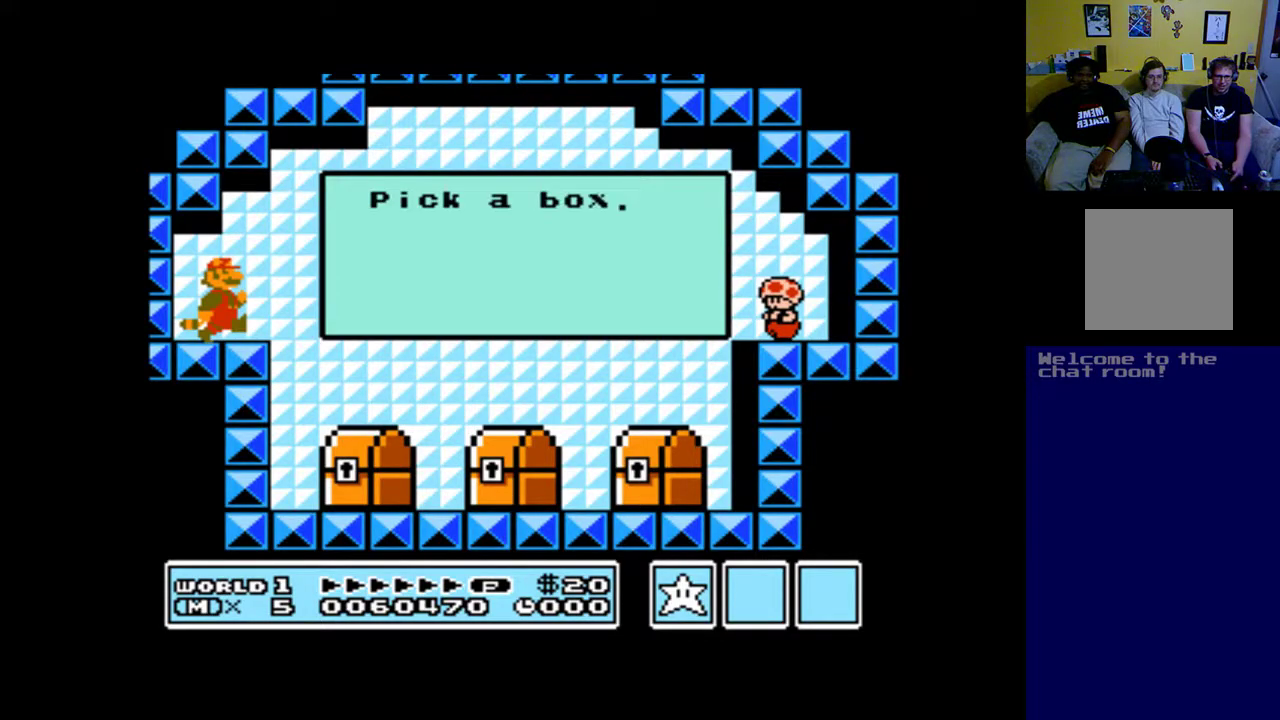
{"buttons": ["DPAD_RIGHT"], "left_stick": "up", "right_stick": "center", "events": [[83, "B", "down"], [217, "B", "up"], [283, "B", "down"], [450, "B", "up"]]}
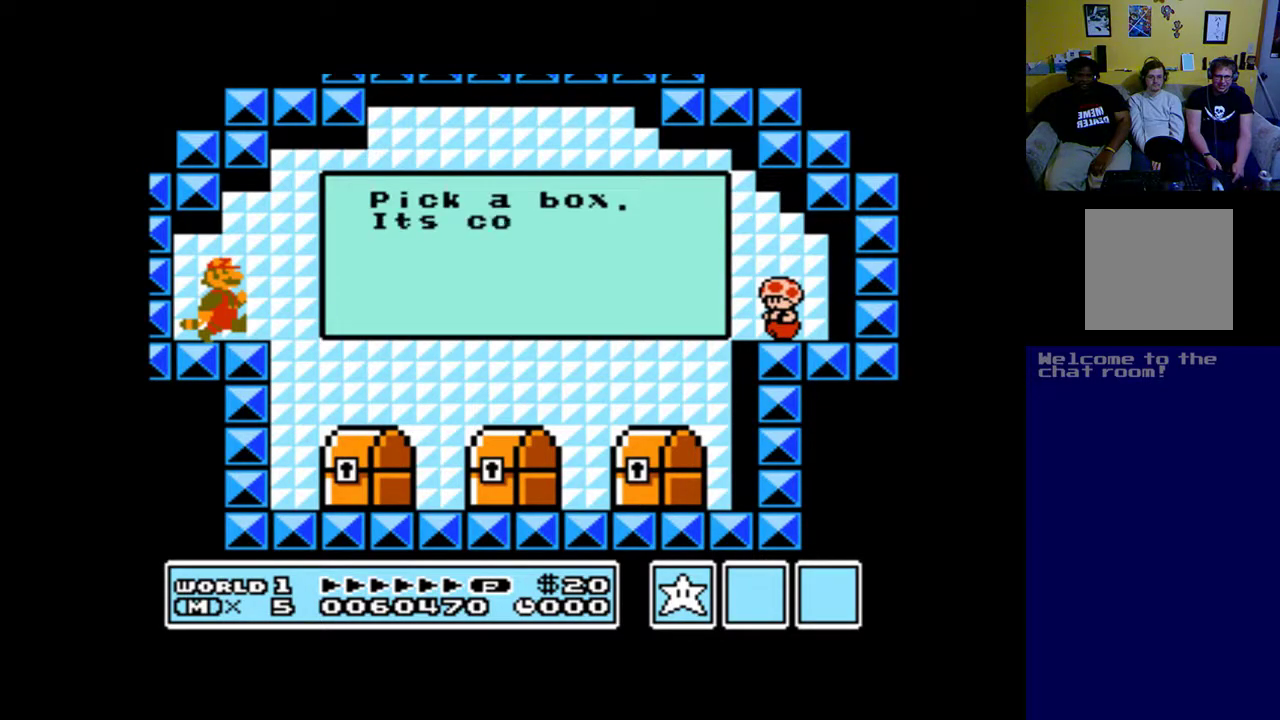
{"buttons": ["B", "DPAD_RIGHT"], "left_stick": "up", "right_stick": "center", "events": [[17, "B", "down"], [183, "B", "up"], [250, "B", "down"], [350, "B", "up"], [450, "B", "down"]]}
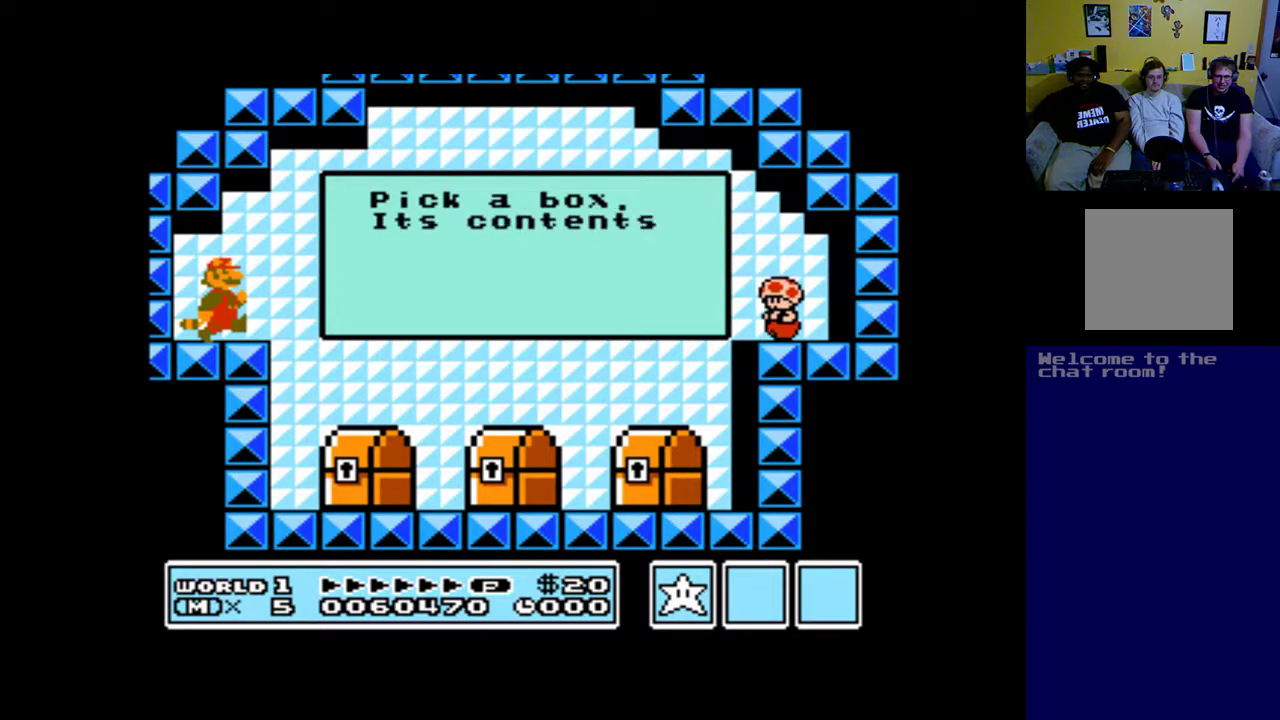
{"buttons": ["A", "DPAD_RIGHT"], "left_stick": "up", "right_stick": "center", "events": [[117, "B", "up"], [283, "A", "down"]]}
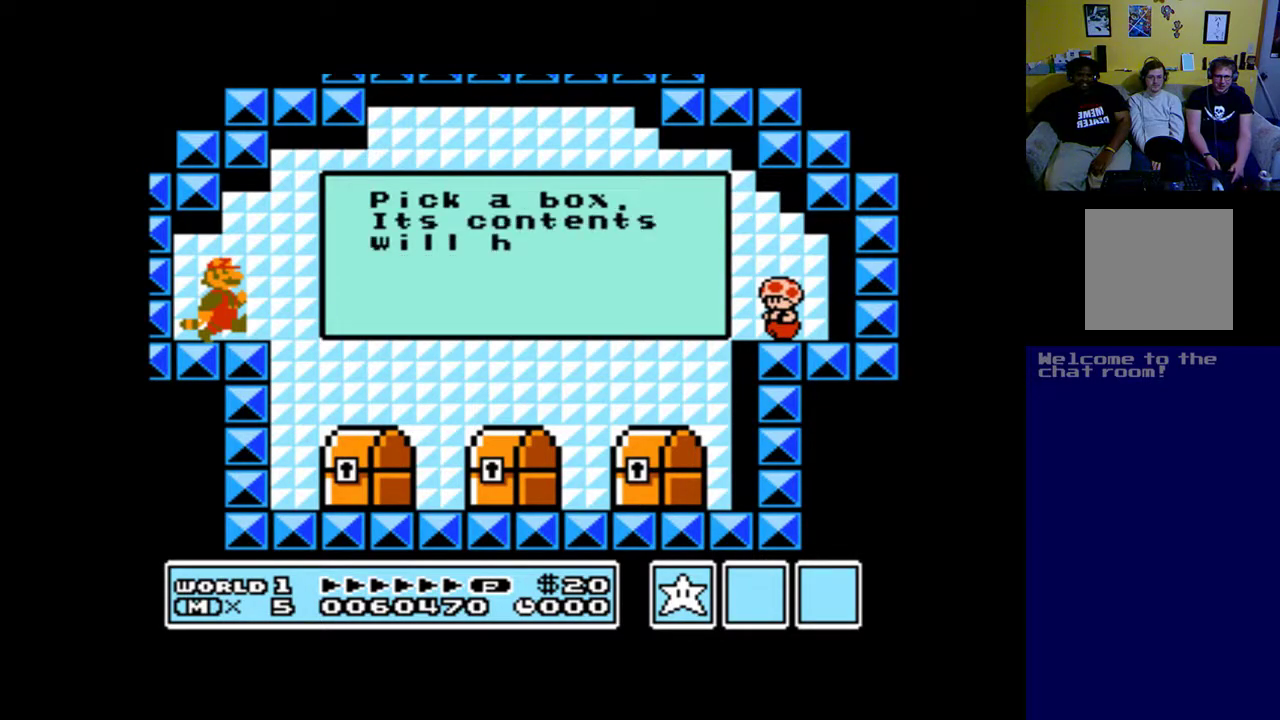
{"buttons": ["A", "DPAD_RIGHT"], "left_stick": "up", "right_stick": "center", "events": []}
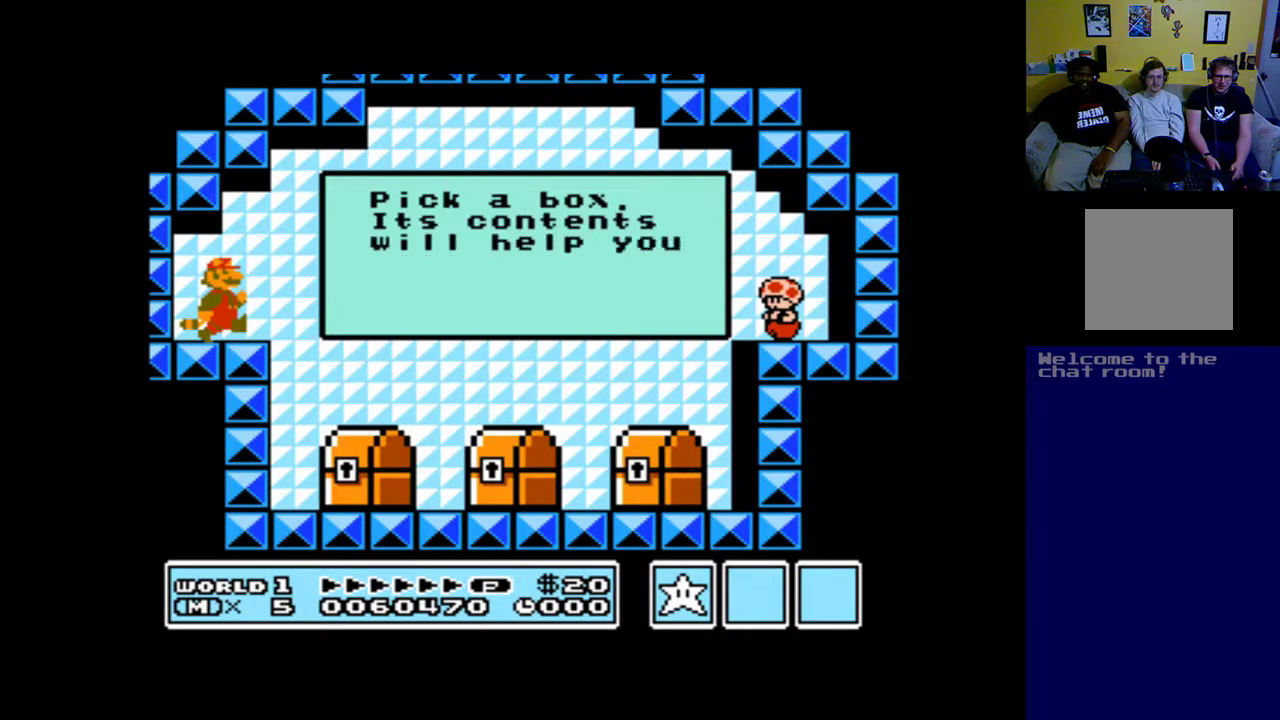
{"buttons": ["A", "DPAD_RIGHT"], "left_stick": "up", "right_stick": "center", "events": [[50, "B", "down"], [250, "B", "up"]]}
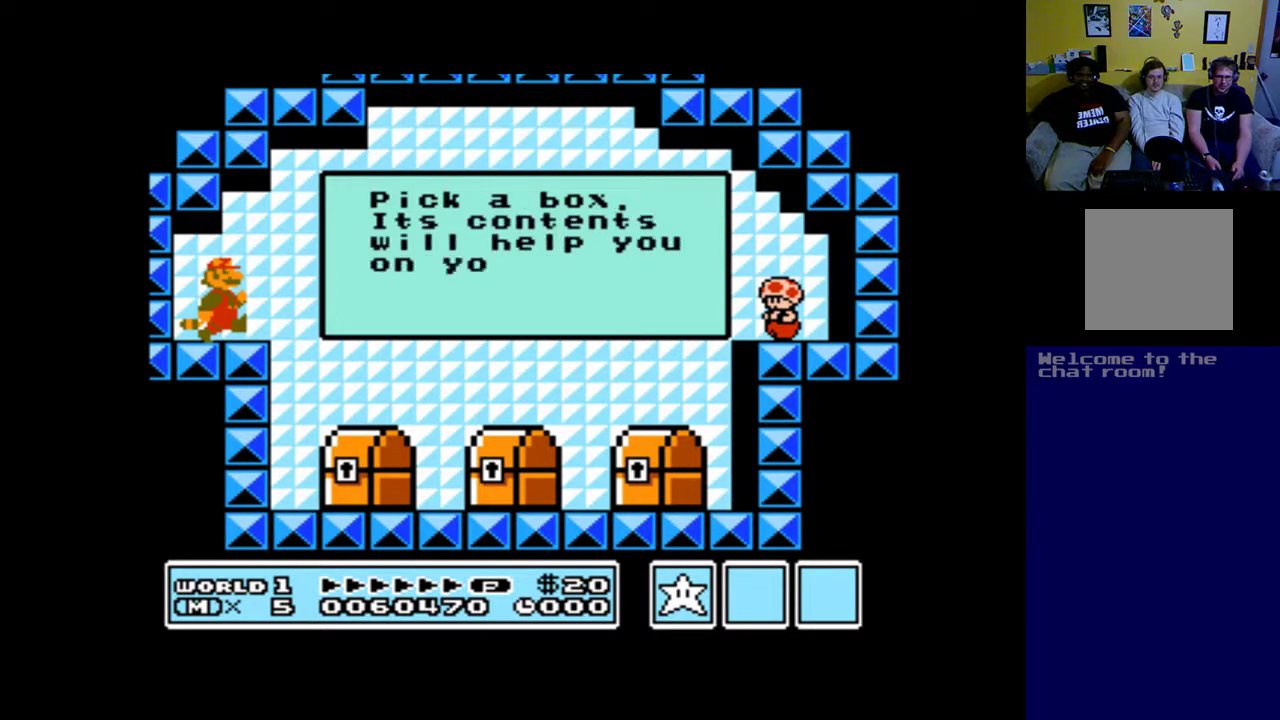
{"buttons": ["A", "DPAD_RIGHT"], "left_stick": "up", "right_stick": "center", "events": [[283, "B", "down"], [483, "B", "up"]]}
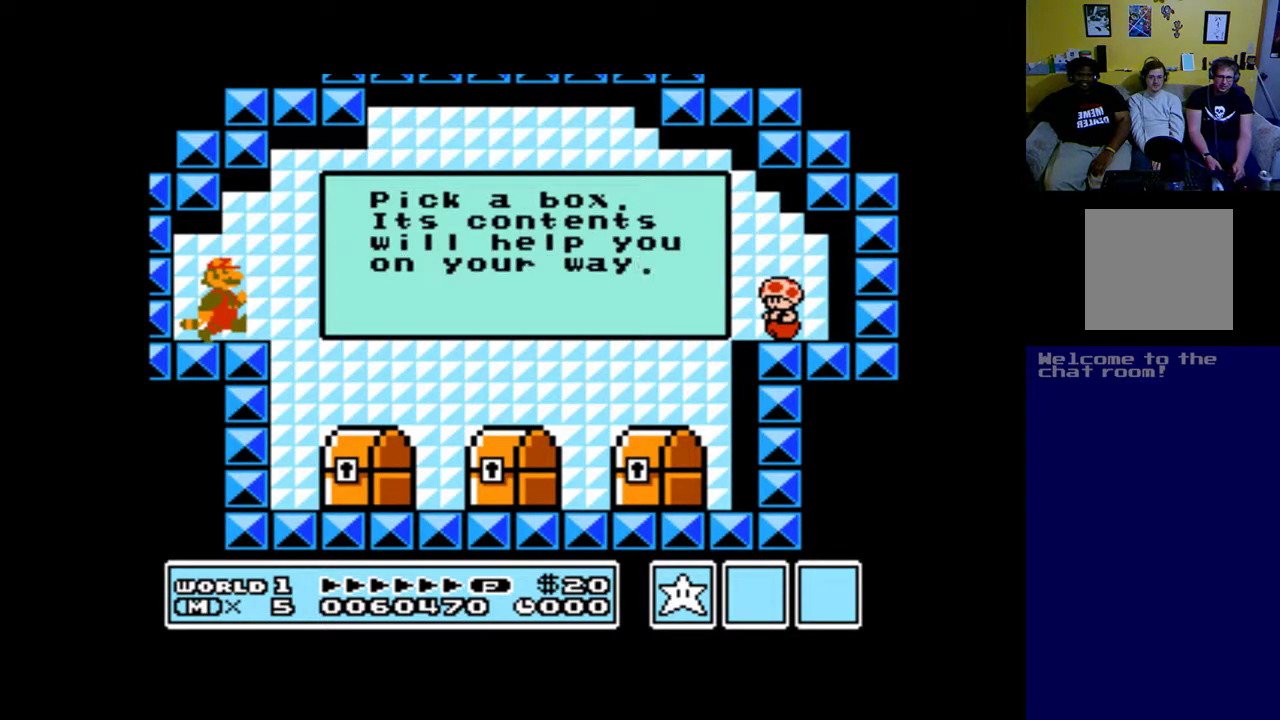
{"buttons": ["DPAD_RIGHT"], "left_stick": "up", "right_stick": "center", "events": [[217, "B", "down"], [450, "A", "up"], [450, "B", "up"]]}
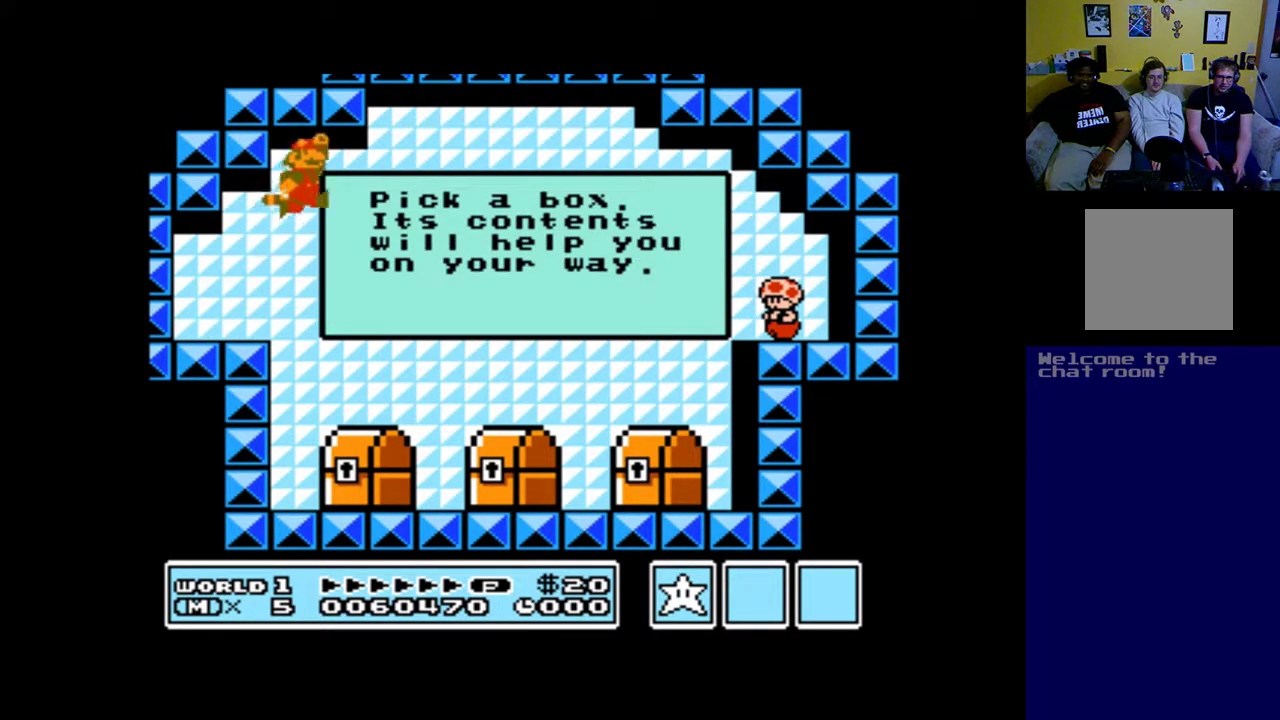
{"buttons": [], "left_stick": "up", "right_stick": "center", "events": [[483, "DPAD_RIGHT", "up"]]}
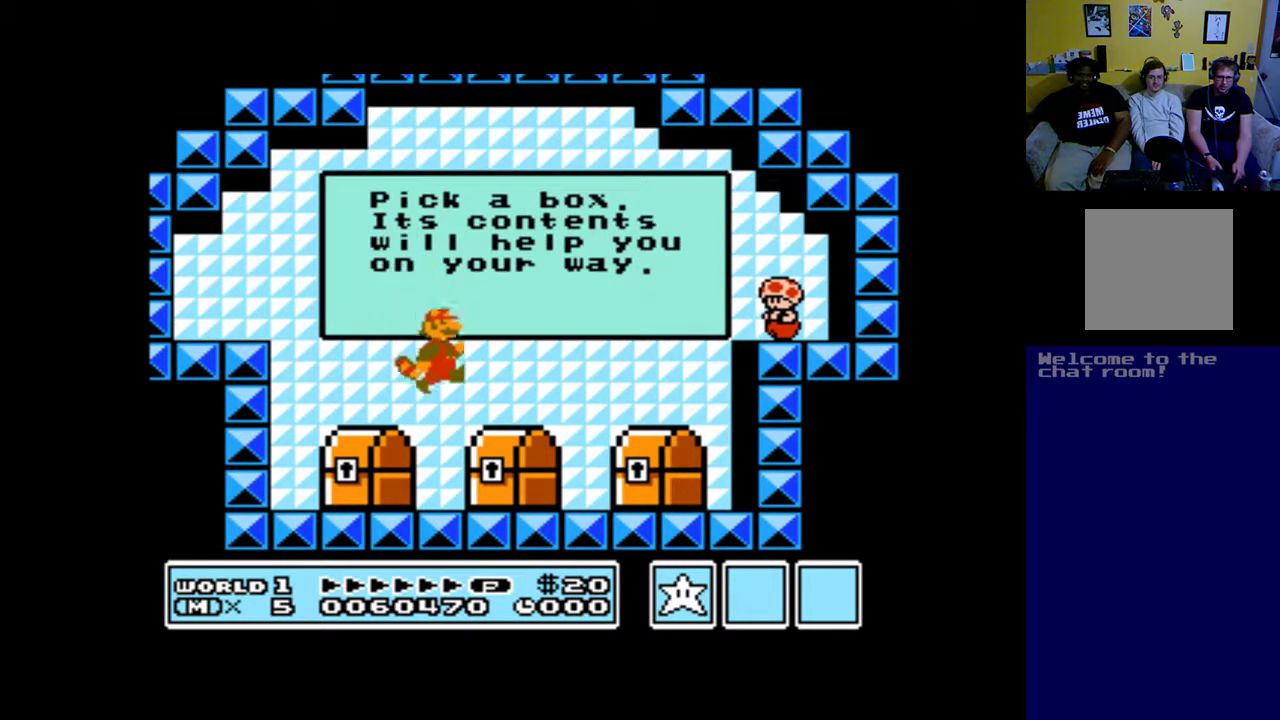
{"buttons": ["A"], "left_stick": "up", "right_stick": "center", "events": [[283, "A", "down"]]}
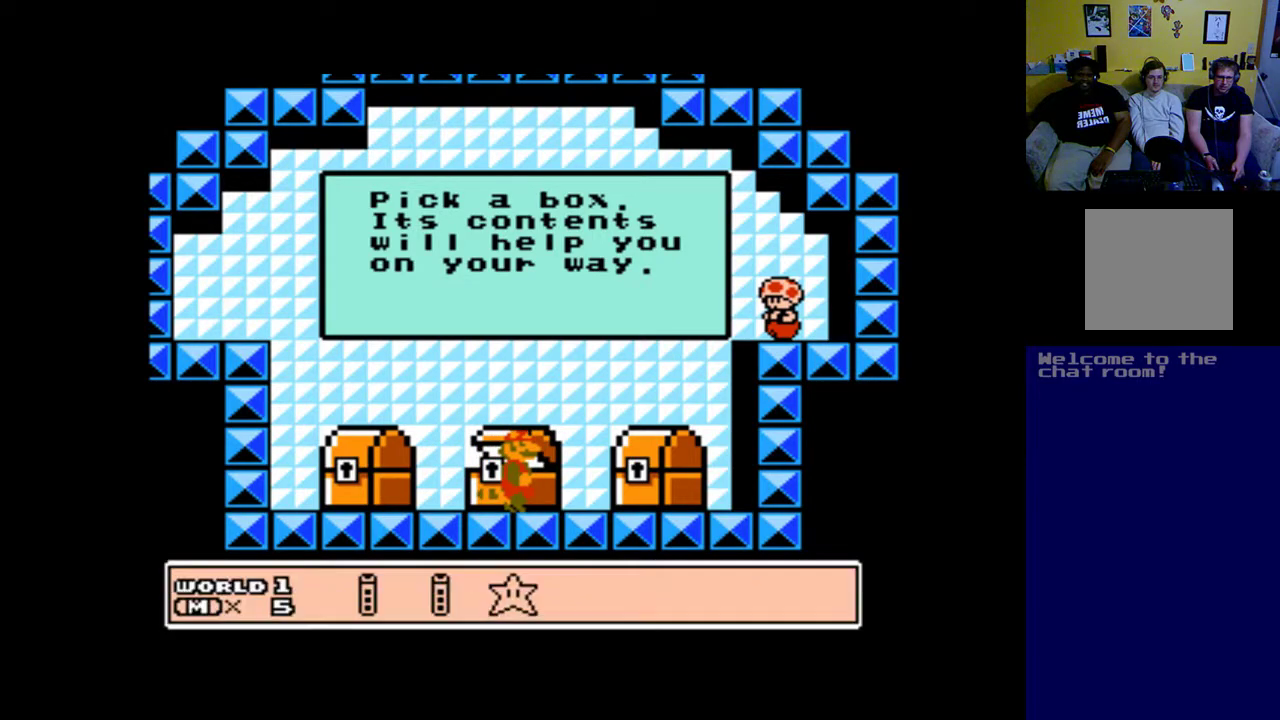
{"buttons": ["A"], "left_stick": "up", "right_stick": "center", "events": []}